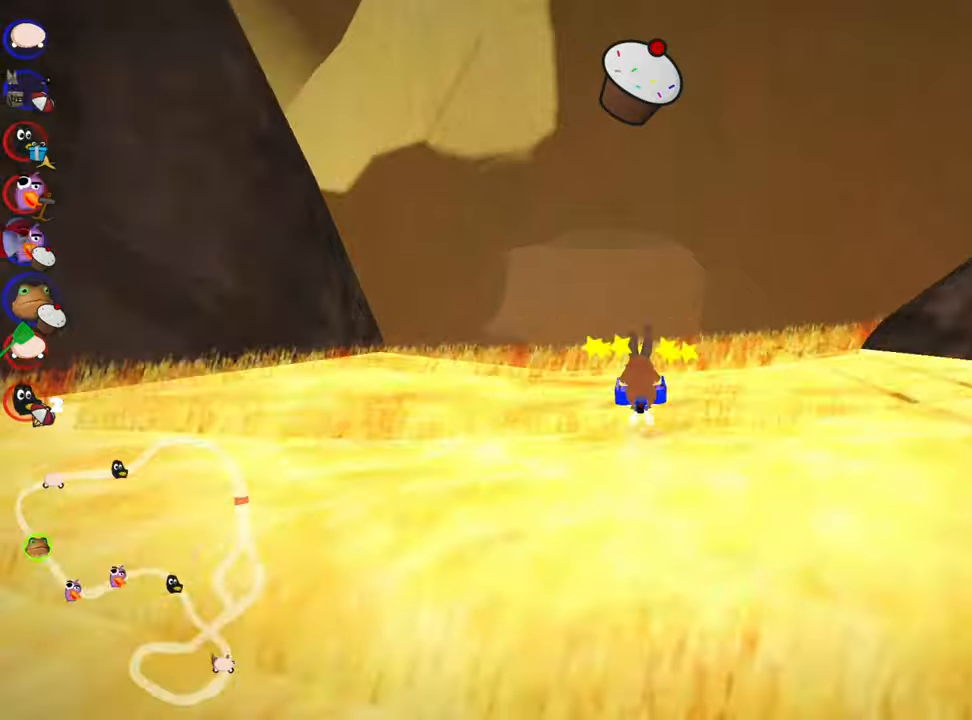
Gameplay with keyboard; each line is a JSON object with the keys held at the frame after it. "events" lists presses ("down") and releases ("up") of "down", "fire", "flag", "left", "look", "nitro", "right", "skid" and "up" between this image and that frame as [ms after this image, input, new state], when the widget could be followed in between. No other keys are recorded. Mouse input is not recorded. Key names are as the overlay labels them; some are game actions (e.g. jump) rather than physical keys.
{"keys": ["left", "skid", "up"]}
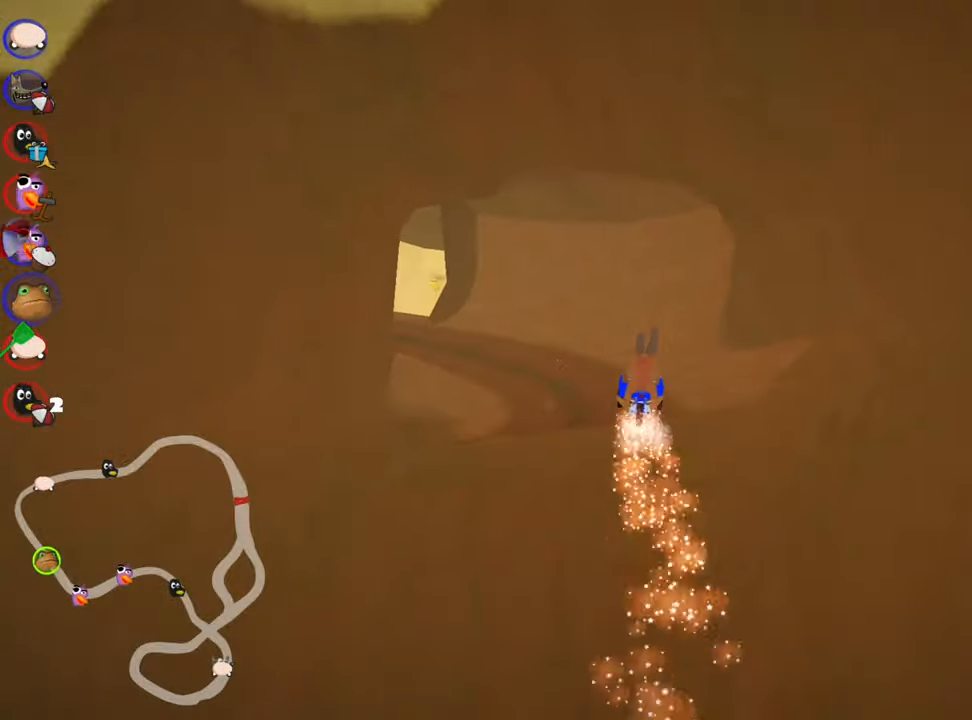
{"keys": ["left", "skid", "up"], "events": []}
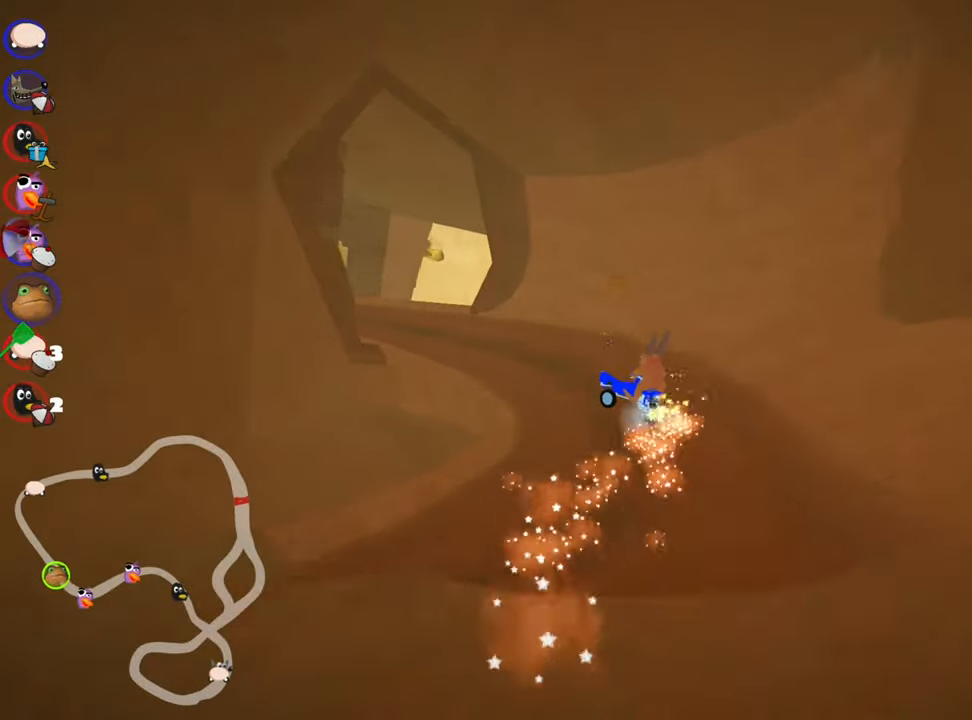
{"keys": ["left", "skid", "up"], "events": []}
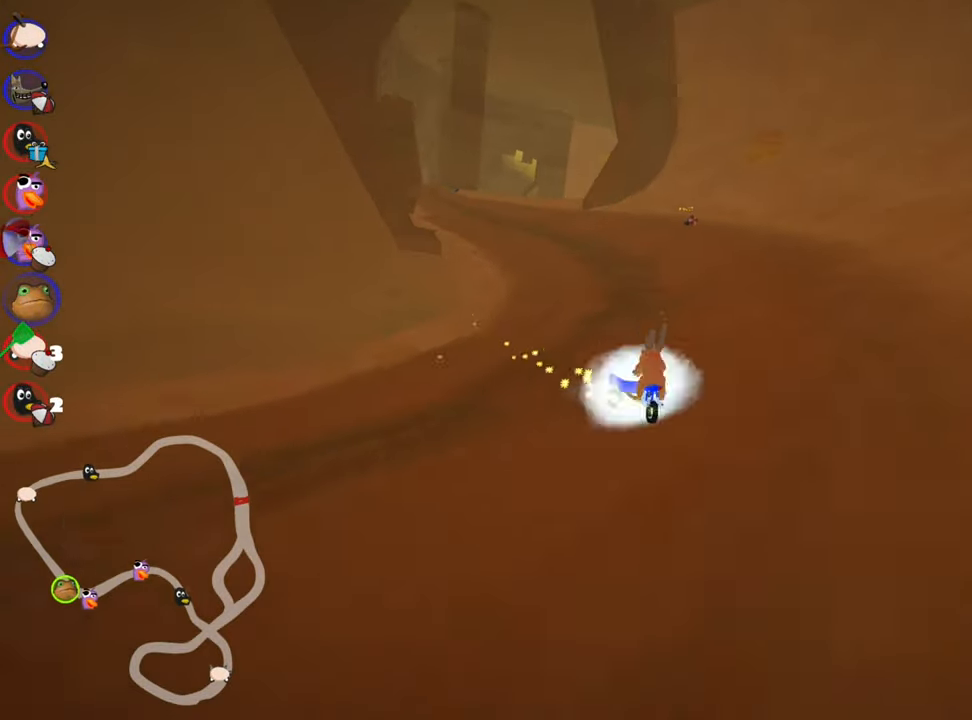
{"keys": ["up"], "events": [[17, "nitro", "down"], [84, "skid", "up"], [167, "nitro", "up"], [217, "left", "up"]]}
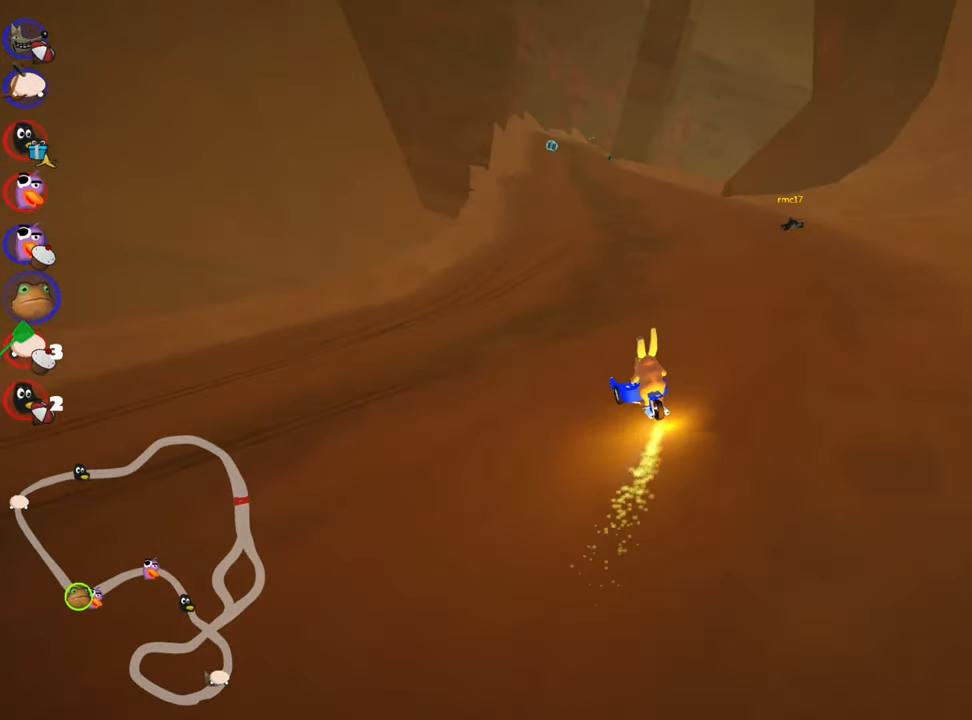
{"keys": ["up"], "events": []}
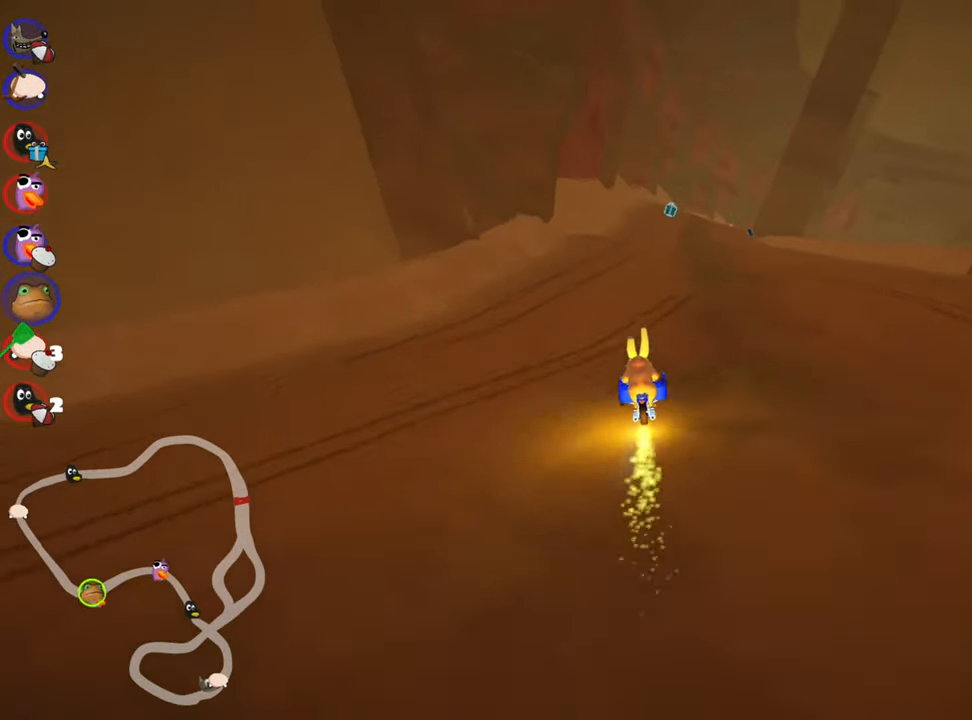
{"keys": ["up"], "events": [[117, "right", "down"], [234, "right", "up"]]}
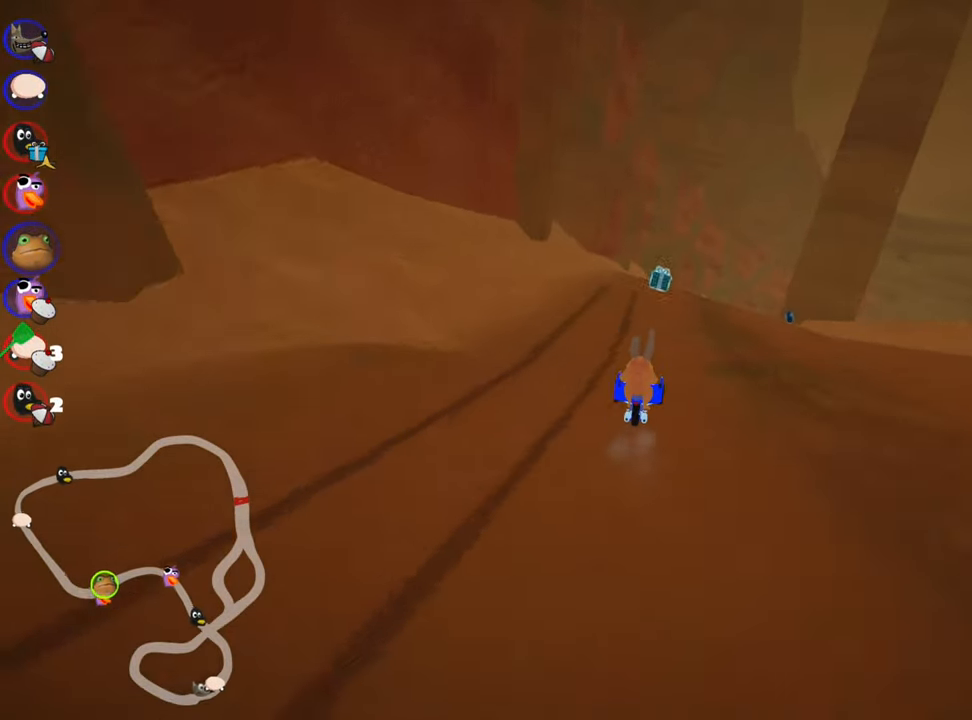
{"keys": ["left", "skid", "up"], "events": [[284, "skid", "down"], [300, "right", "down"], [384, "left", "down"], [434, "right", "up"]]}
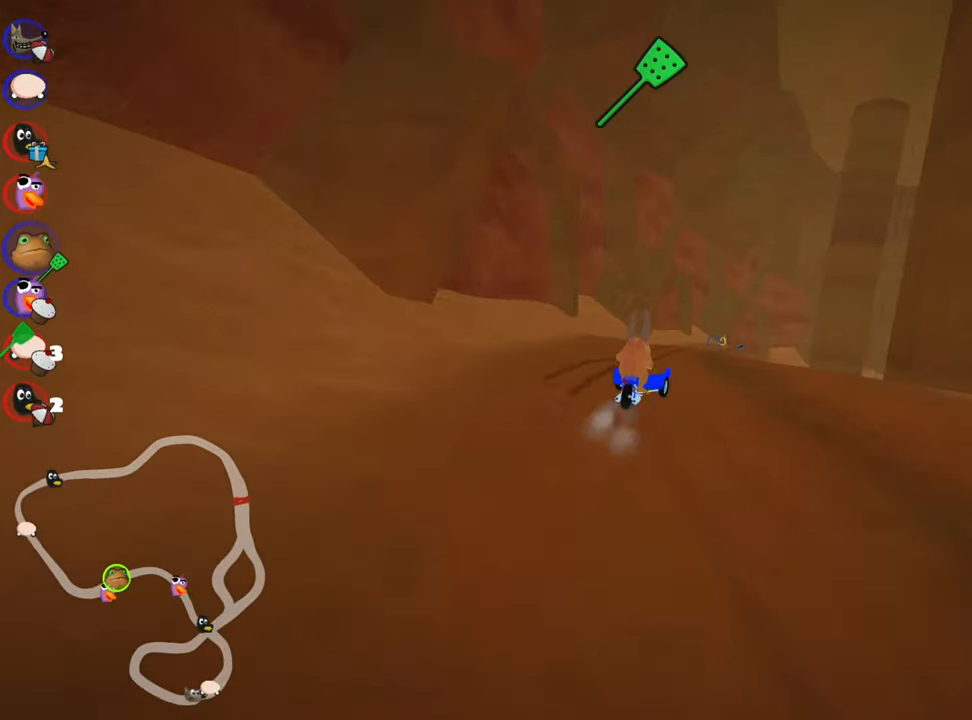
{"keys": ["left", "skid", "up"], "events": []}
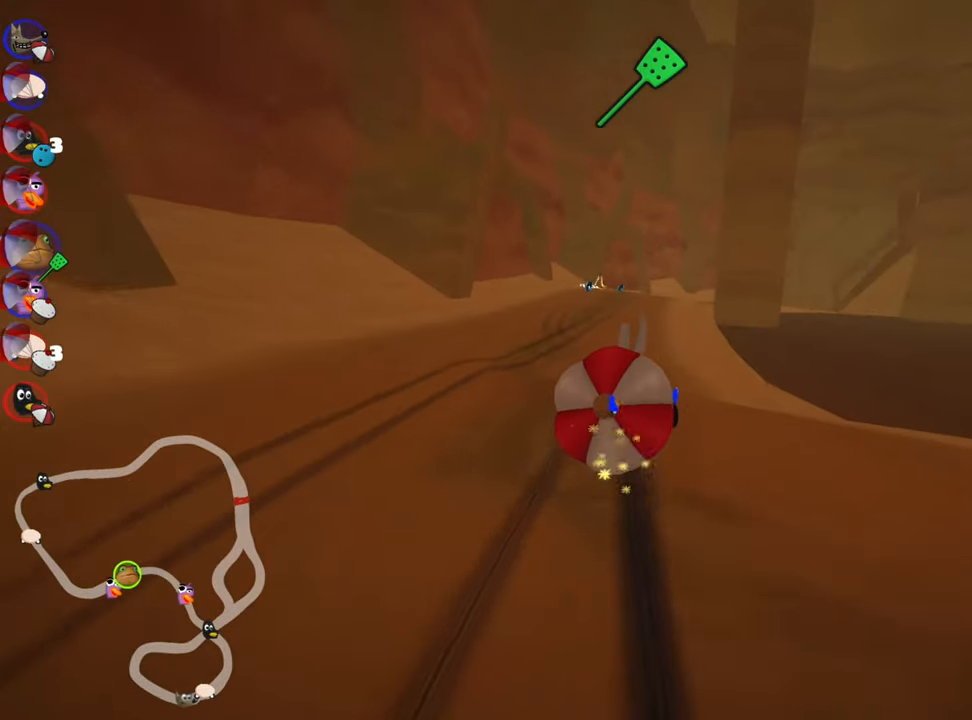
{"keys": ["left", "skid", "up"], "events": [[217, "fire", "down"], [350, "fire", "up"]]}
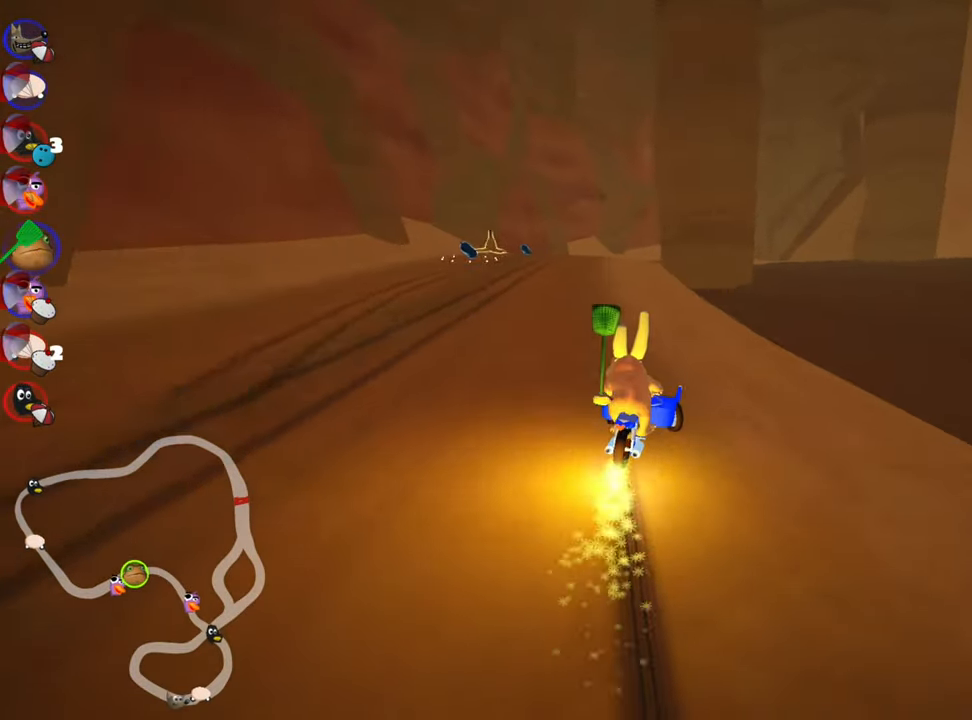
{"keys": ["up"], "events": [[67, "nitro", "down"], [150, "skid", "up"], [250, "nitro", "up"], [367, "left", "up"]]}
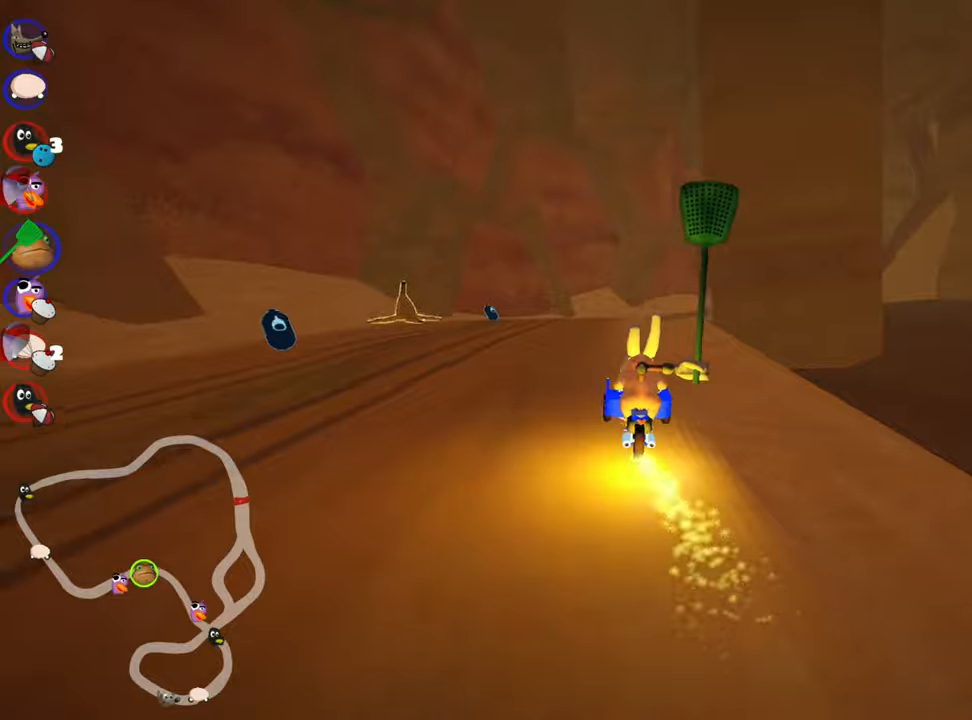
{"keys": ["left", "skid", "up"], "events": [[150, "skid", "down"], [166, "right", "down"], [483, "left", "down"], [500, "right", "up"]]}
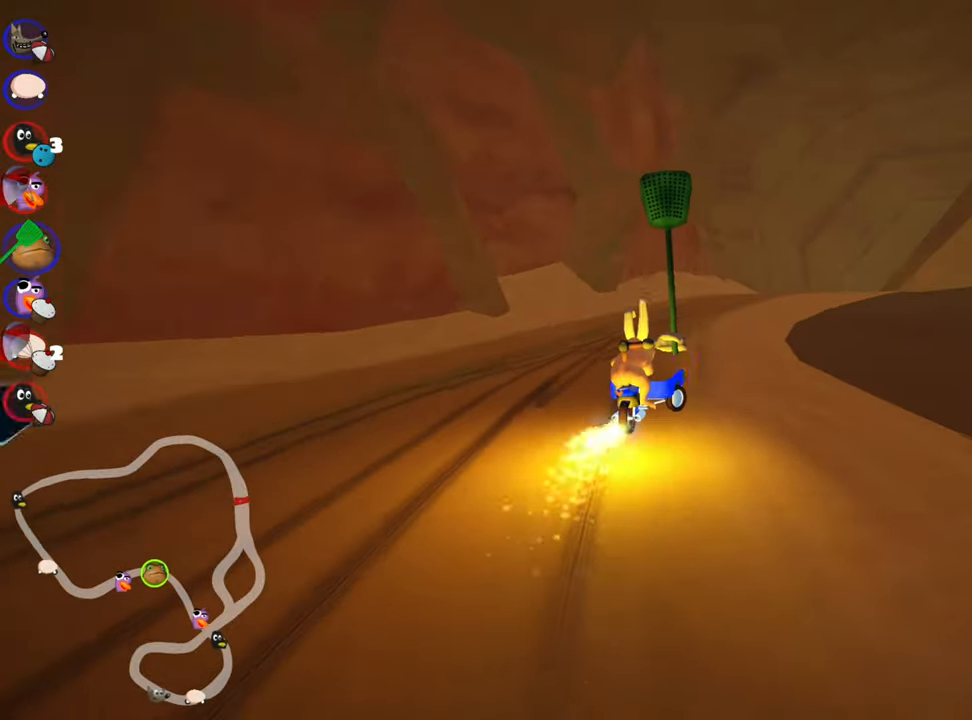
{"keys": ["left", "skid", "up"], "events": []}
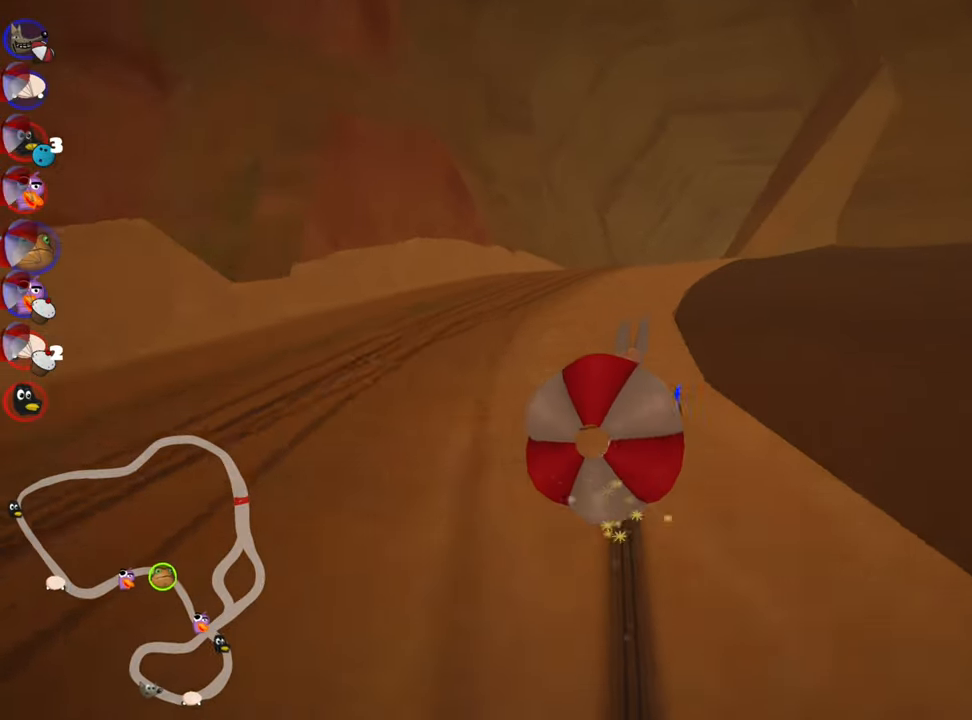
{"keys": ["down"], "events": [[166, "skid", "up"], [266, "up", "up"], [300, "left", "up"], [366, "down", "down"]]}
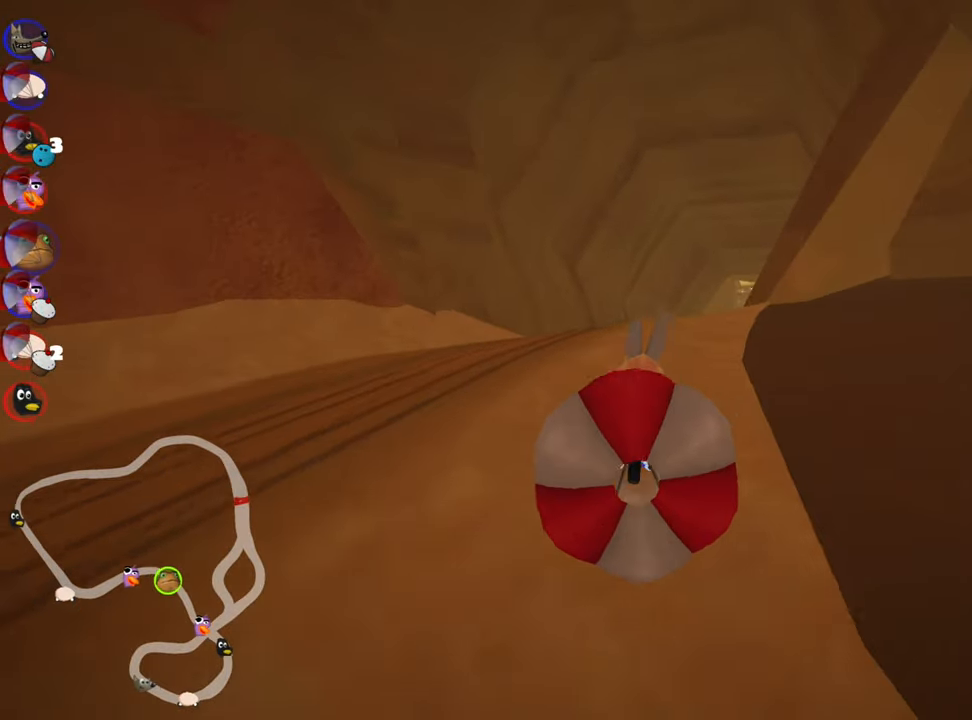
{"keys": ["up"], "events": [[233, "down", "up"], [316, "up", "down"]]}
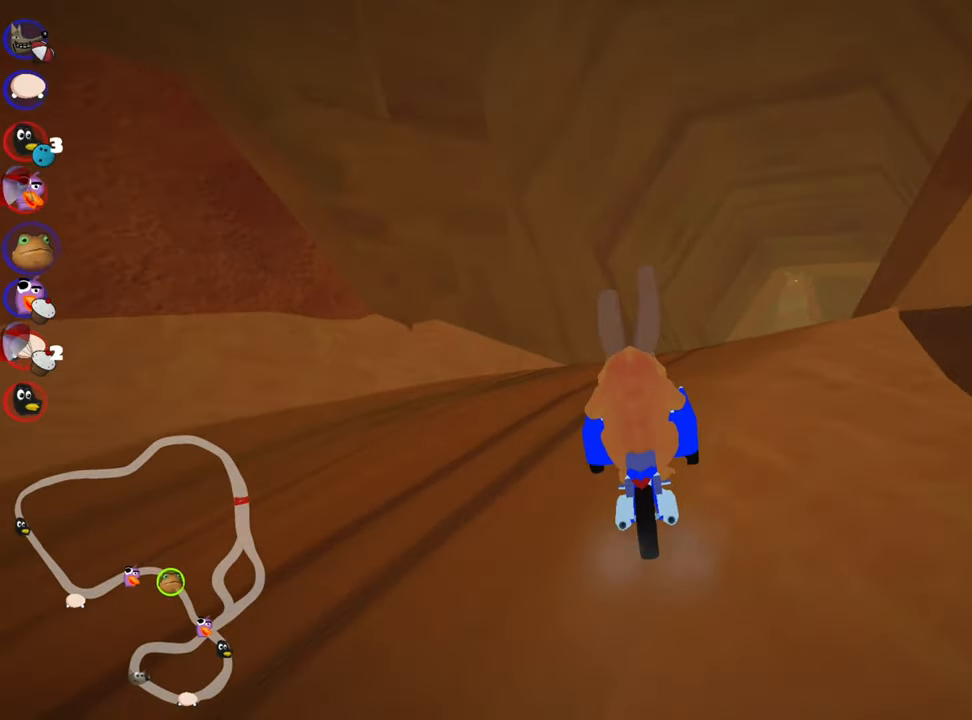
{"keys": ["left", "skid", "up"], "events": [[200, "skid", "down"], [233, "right", "down"], [483, "left", "down"], [500, "right", "up"]]}
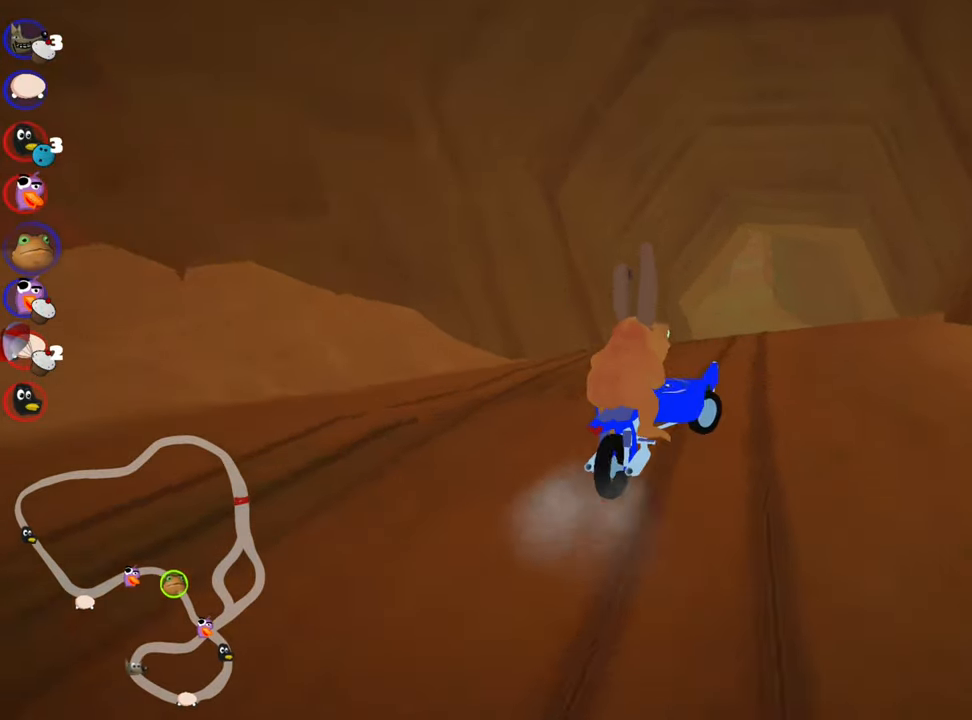
{"keys": ["skid", "up"], "events": [[483, "left", "up"]]}
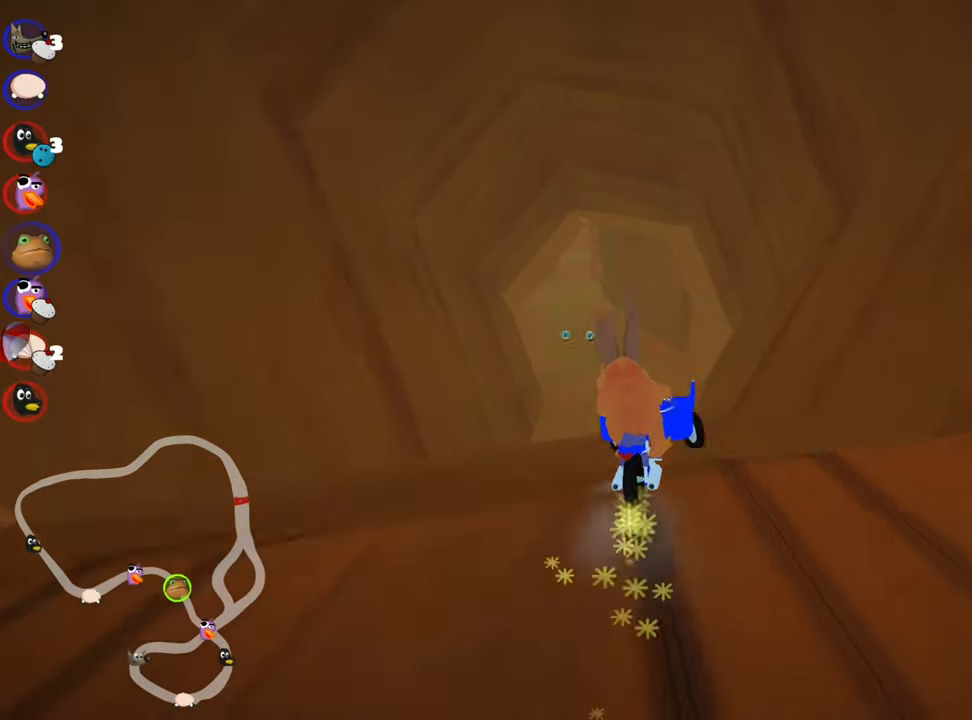
{"keys": ["left", "skid", "up"], "events": [[66, "left", "down"]]}
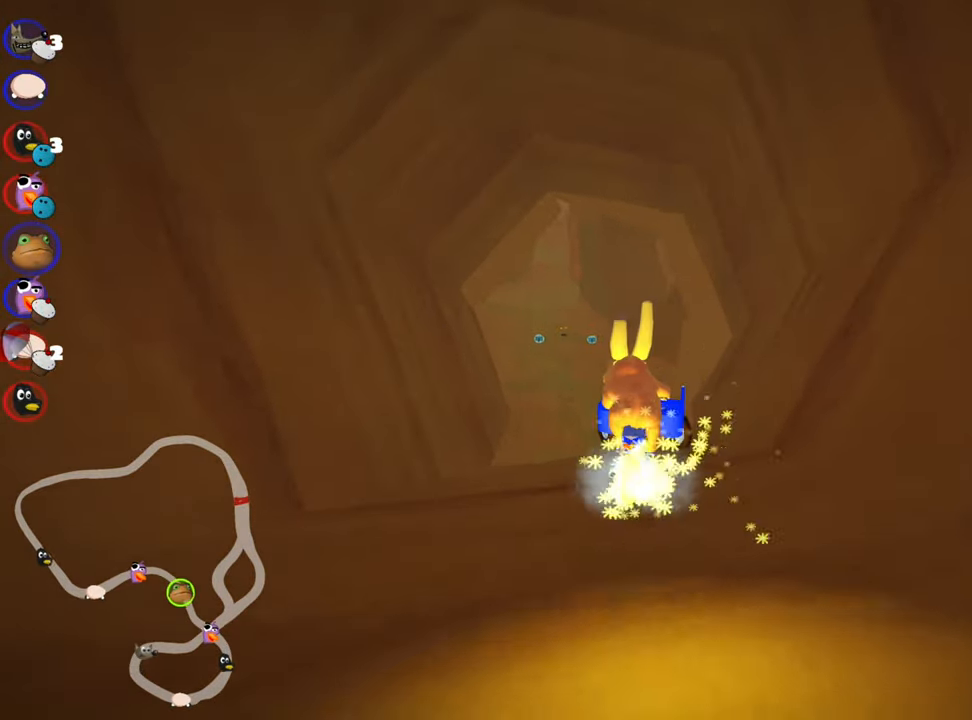
{"keys": ["up"], "events": [[400, "skid", "up"], [483, "left", "up"]]}
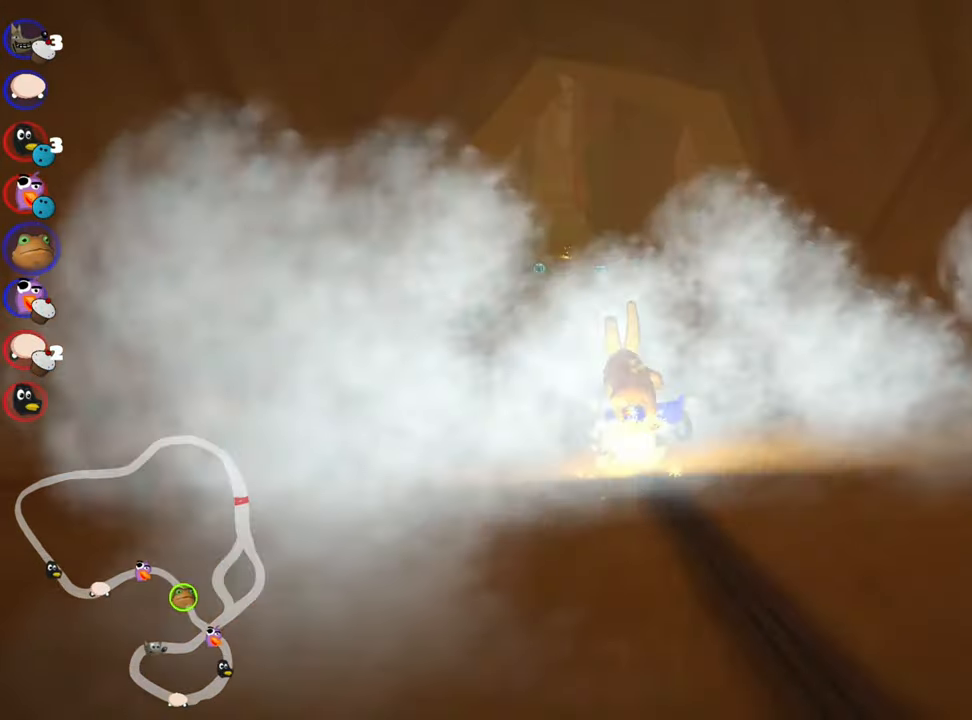
{"keys": ["up"], "events": []}
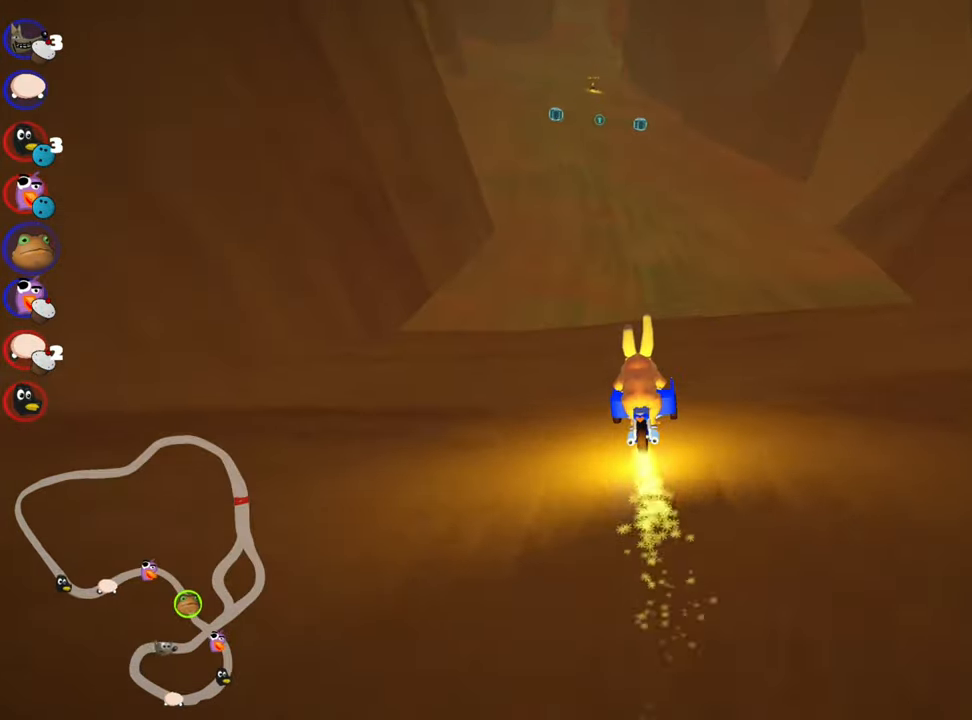
{"keys": ["up"], "events": []}
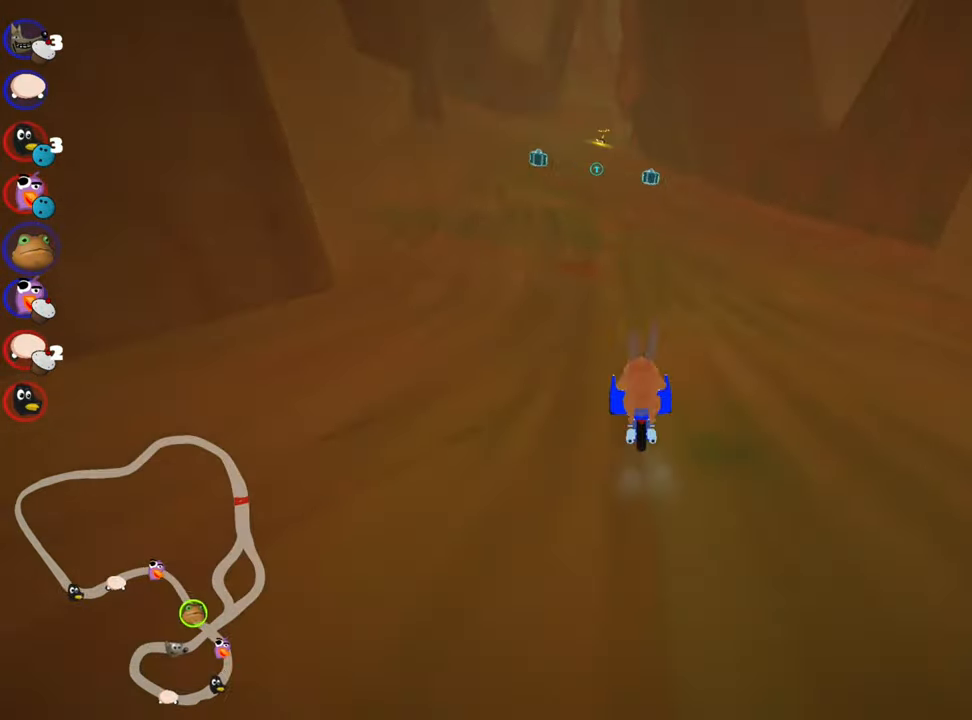
{"keys": ["up"], "events": [[50, "left", "down"], [233, "left", "up"]]}
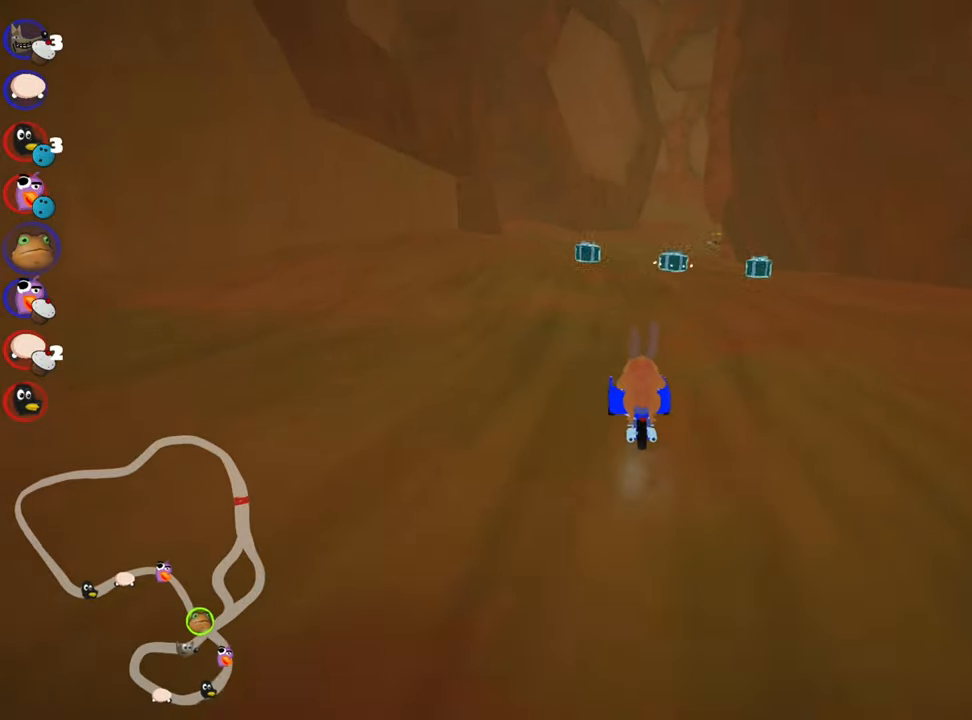
{"keys": ["left", "up"], "events": [[50, "right", "down"], [267, "right", "up"], [417, "left", "down"]]}
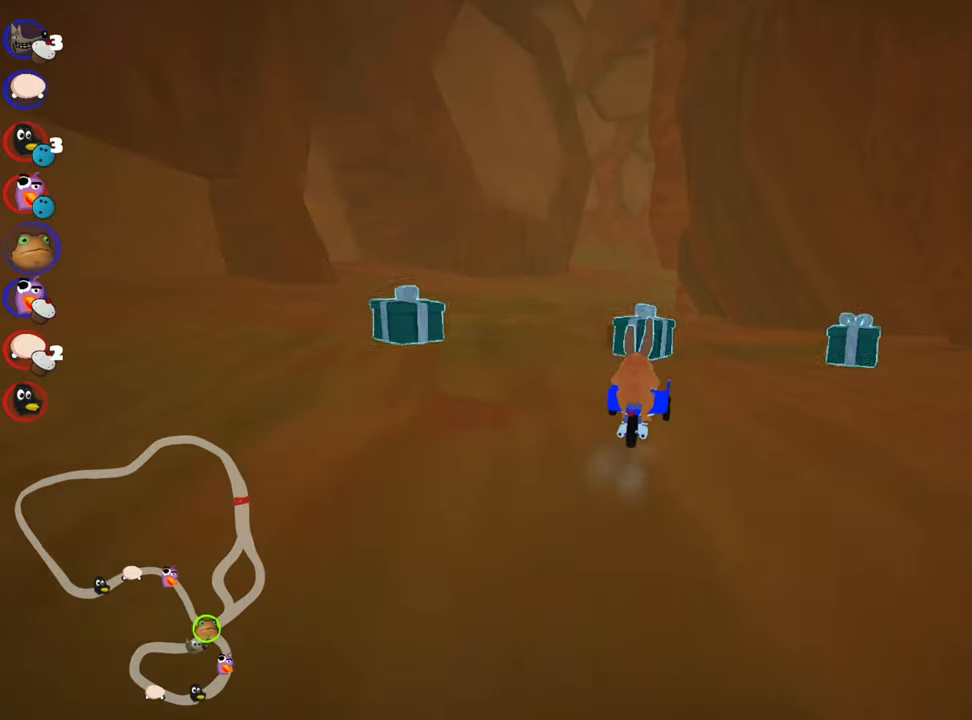
{"keys": ["right", "skid", "up"], "events": [[283, "left", "up"], [333, "skid", "down"], [350, "right", "down"]]}
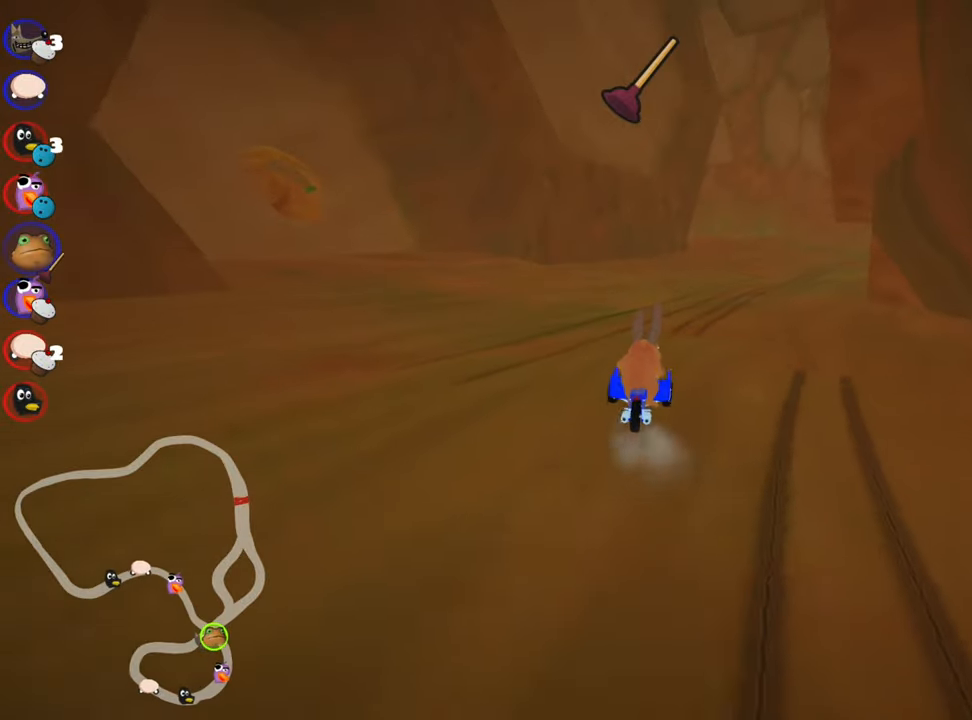
{"keys": ["right", "skid", "up"], "events": [[17, "left", "down"], [17, "right", "up"], [233, "left", "up"], [233, "right", "down"]]}
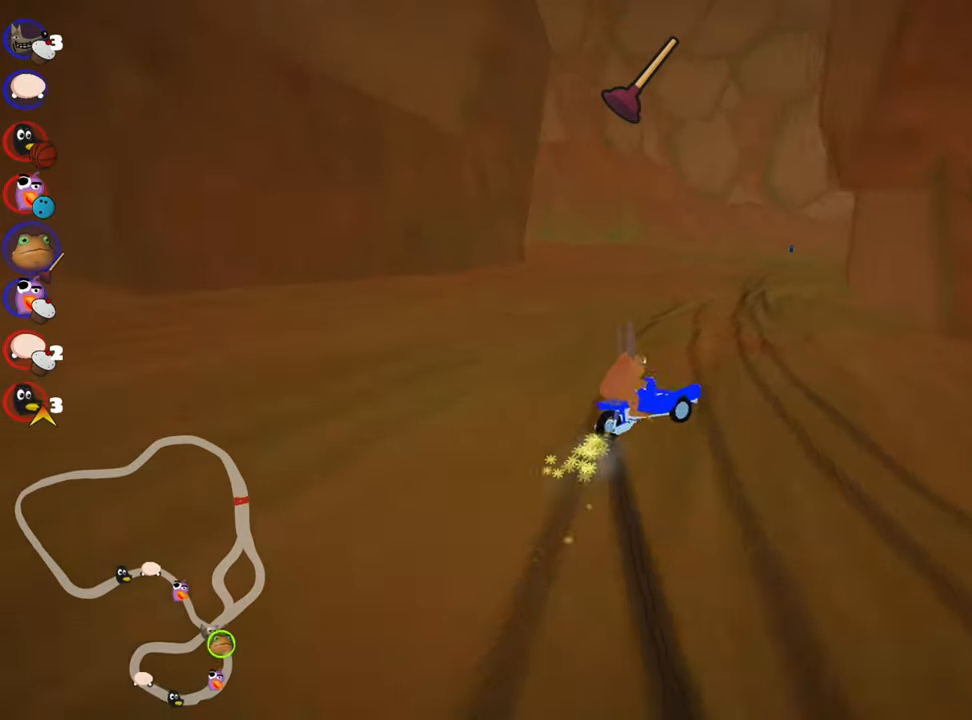
{"keys": ["skid", "up"], "events": [[33, "left", "down"], [50, "right", "up"], [283, "left", "up"]]}
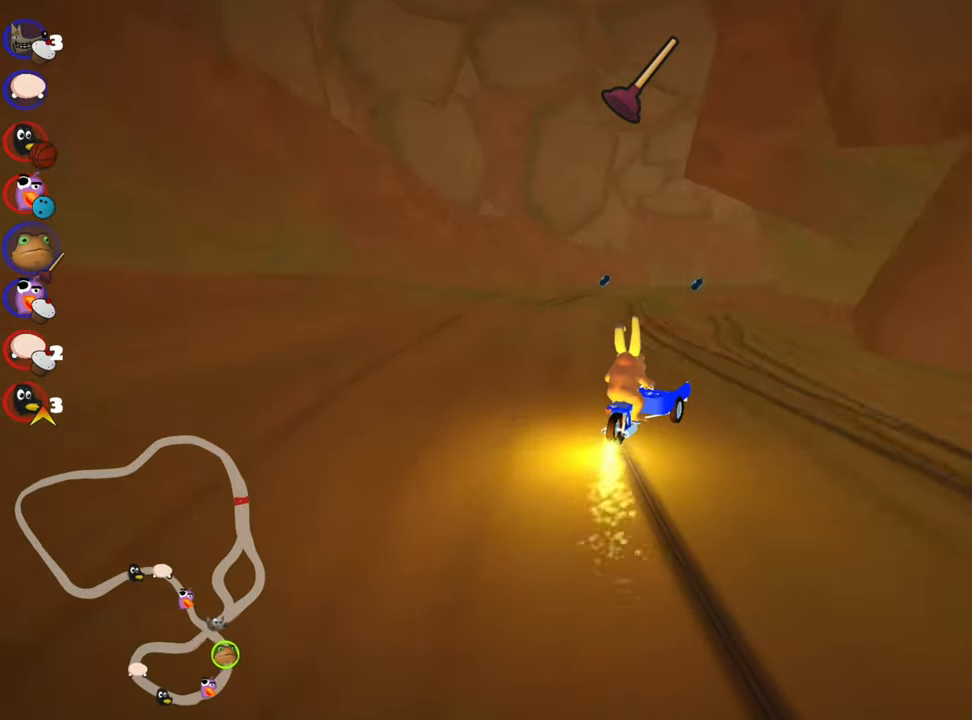
{"keys": ["left", "right", "skid", "up"], "events": [[167, "right", "down"], [467, "left", "down"]]}
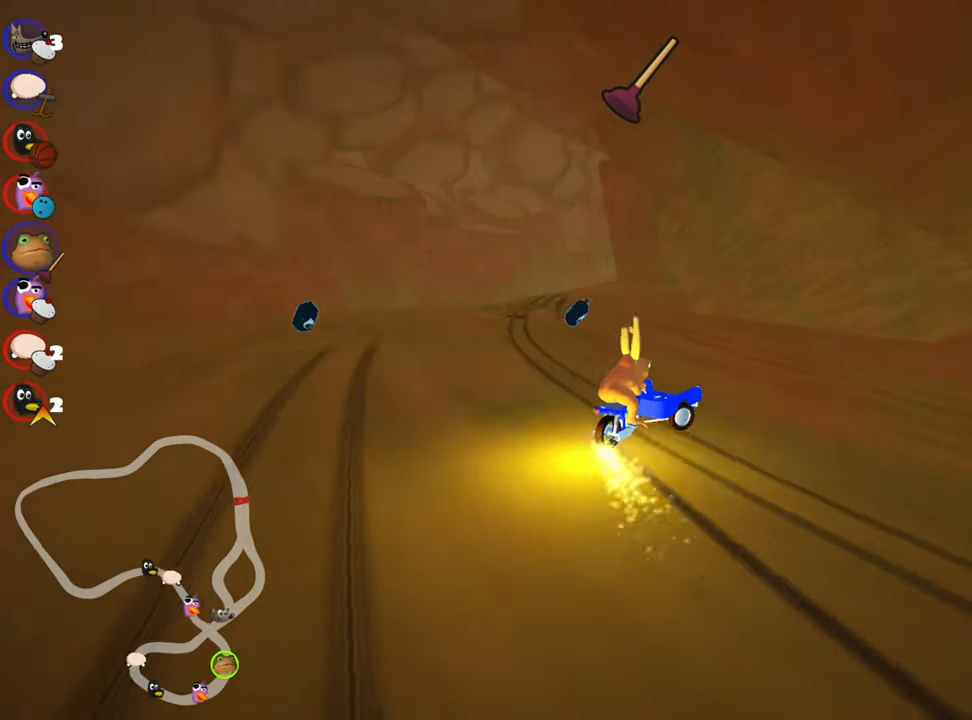
{"keys": ["up"], "events": [[17, "right", "up"], [267, "skid", "up"], [333, "nitro", "down"], [417, "left", "up"], [483, "nitro", "up"]]}
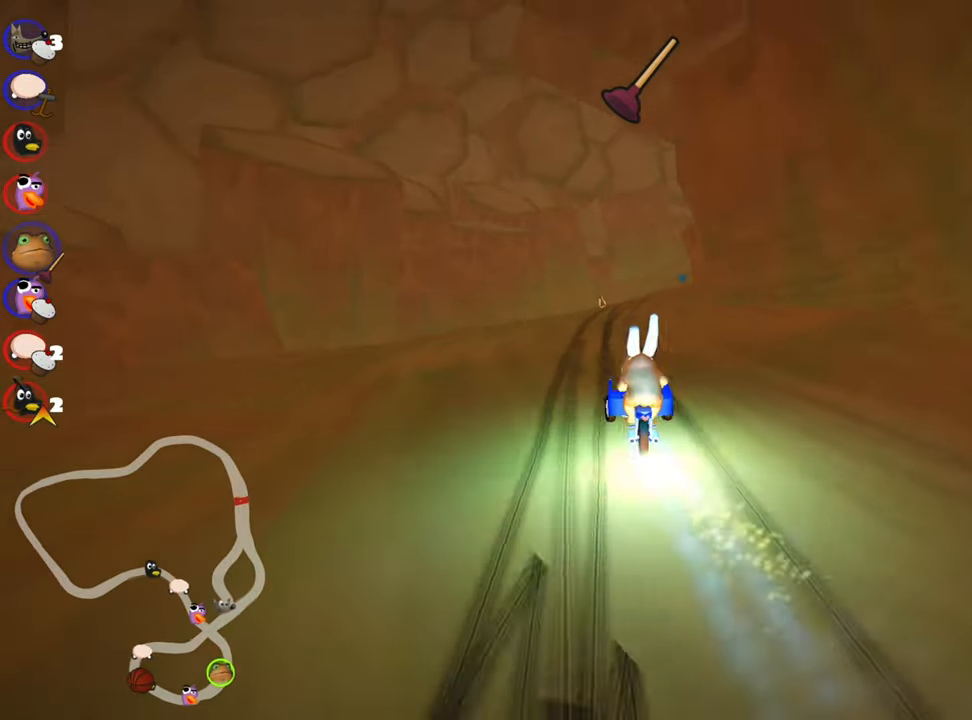
{"keys": ["left", "skid", "up"], "events": [[250, "right", "down"], [250, "skid", "down"], [450, "left", "down"], [450, "right", "up"]]}
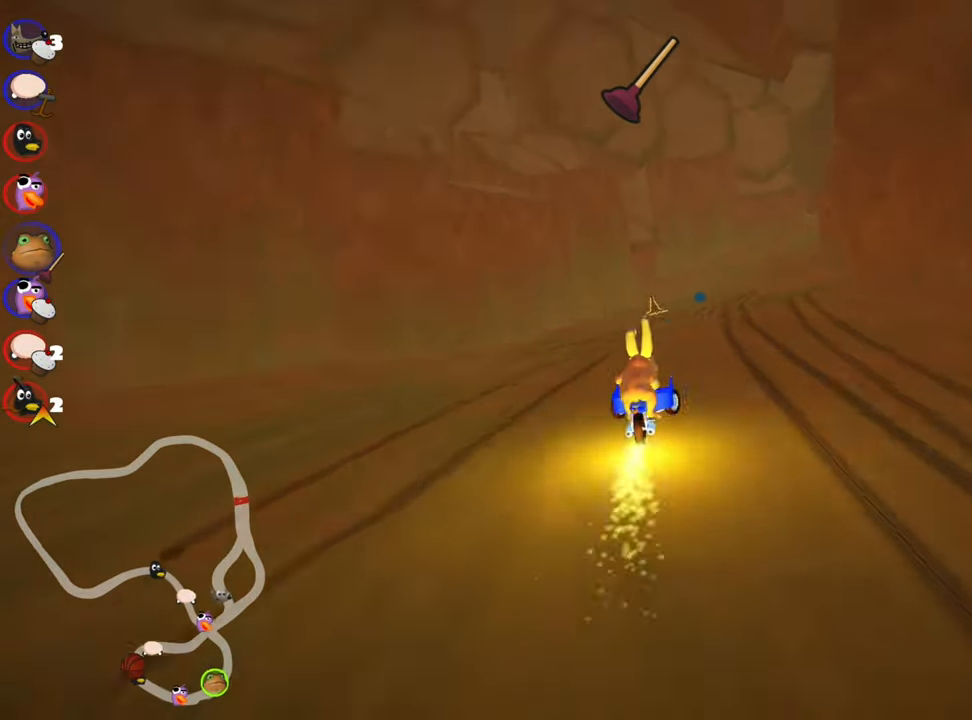
{"keys": ["left", "skid", "up"], "events": []}
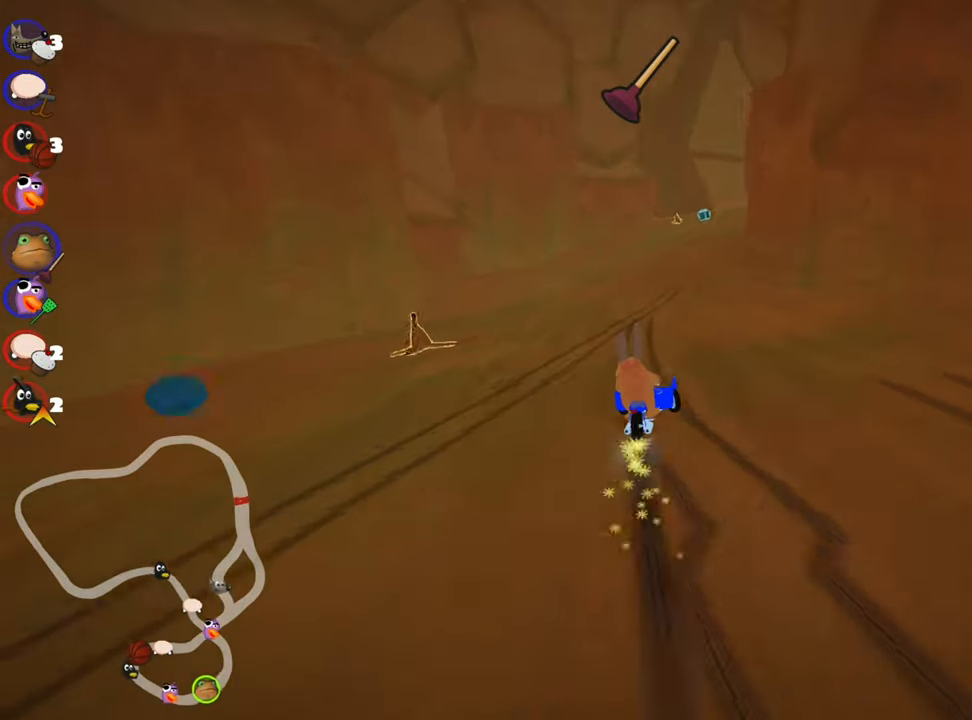
{"keys": ["right", "skid", "up"], "events": [[67, "fire", "down"], [217, "fire", "up"], [417, "right", "down"], [433, "left", "up"]]}
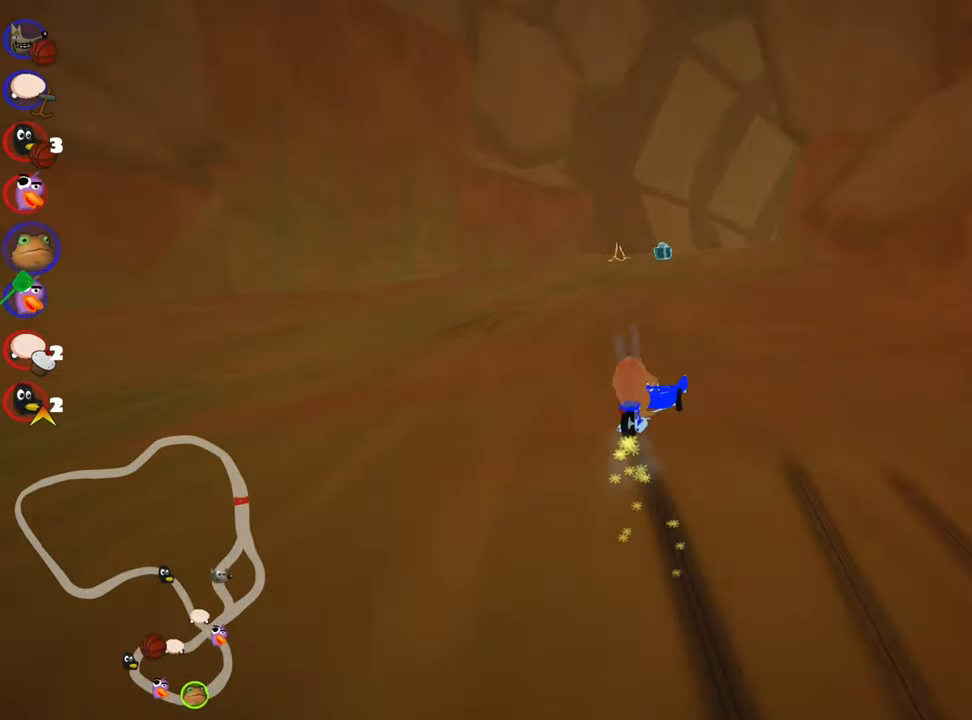
{"keys": ["left", "up"], "events": [[200, "left", "down"], [200, "right", "up"], [417, "skid", "up"]]}